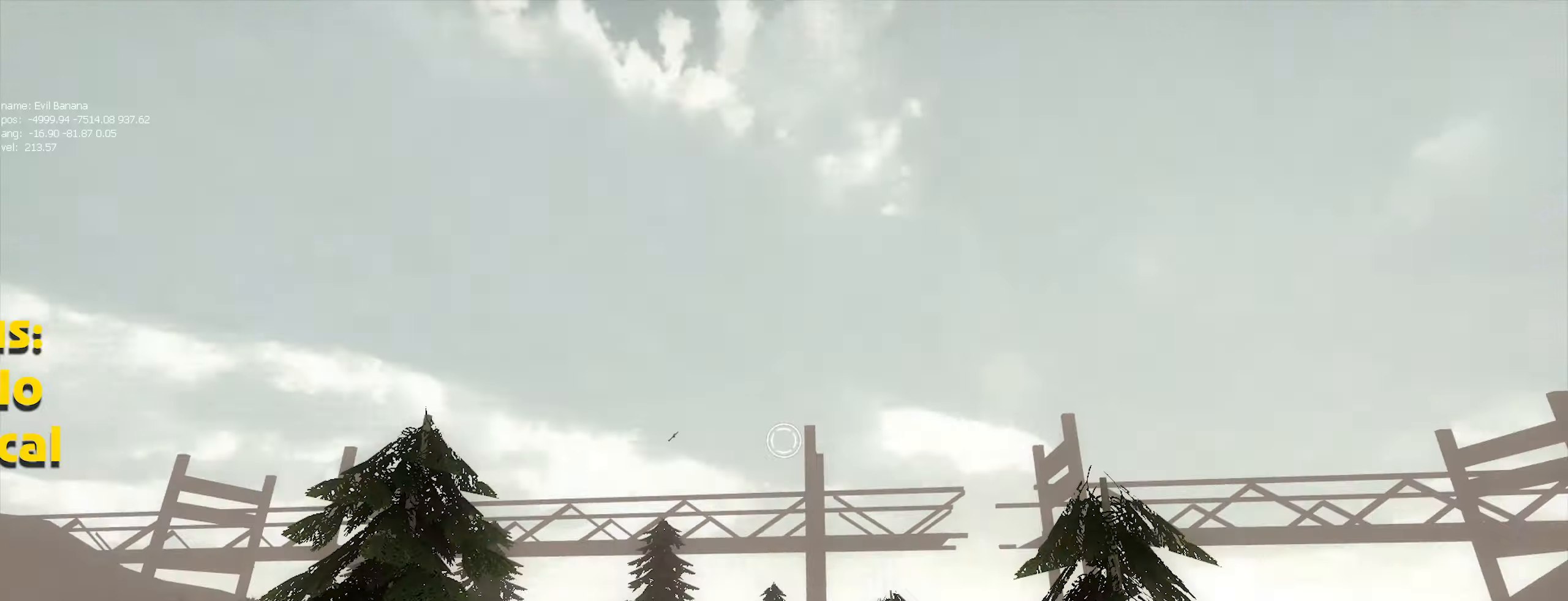
Gameplay with keyboard and mouse; each line is a JSON object with the keys and mouse buttons held at the frame after it. "events" lists presses ("down") and releases ("up") of "1", "2", "3", "4", "5", "a", "alt", "c", "caps_lock", "ctrl", "d", "e", "f", "g", "q", "r", "s", "shift", "space", "t", "tab", "v", "w", "x", "z", "mouse_left", "mouse_wheel" and "mouse_right" between this image and that frame as [ms after this image, input, new state], when the widget could be followed in between. "mouse_left", "mouse_wheel", "mouse_right" = the "left", "wheel", "right" buttons of the "mouse" list. No other keys are recorded. "wheel" means that the mouse wheel is clicked or scrolled. Not read: mouse_move.
{"keys": ["d"], "mouse": [], "events": [[200, "mouse_left", "down"], [300, "mouse_left", "up"]]}
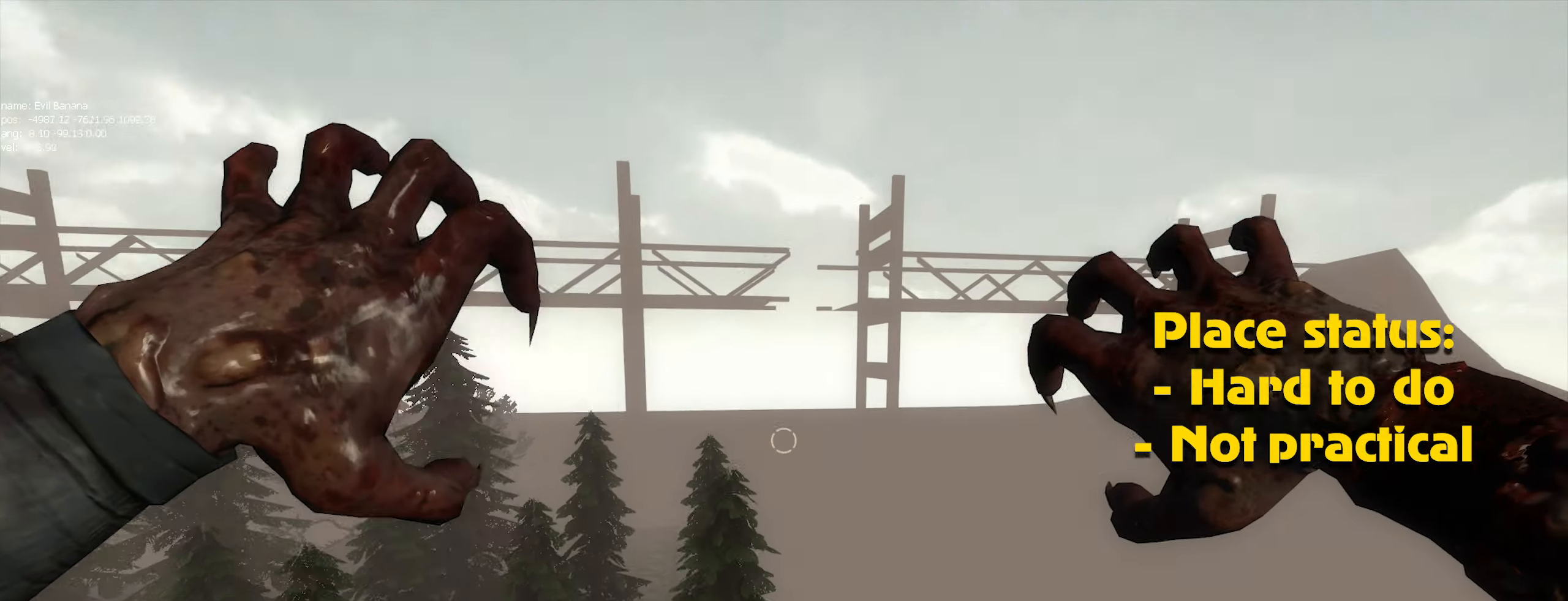
{"keys": ["d"], "mouse": [], "events": []}
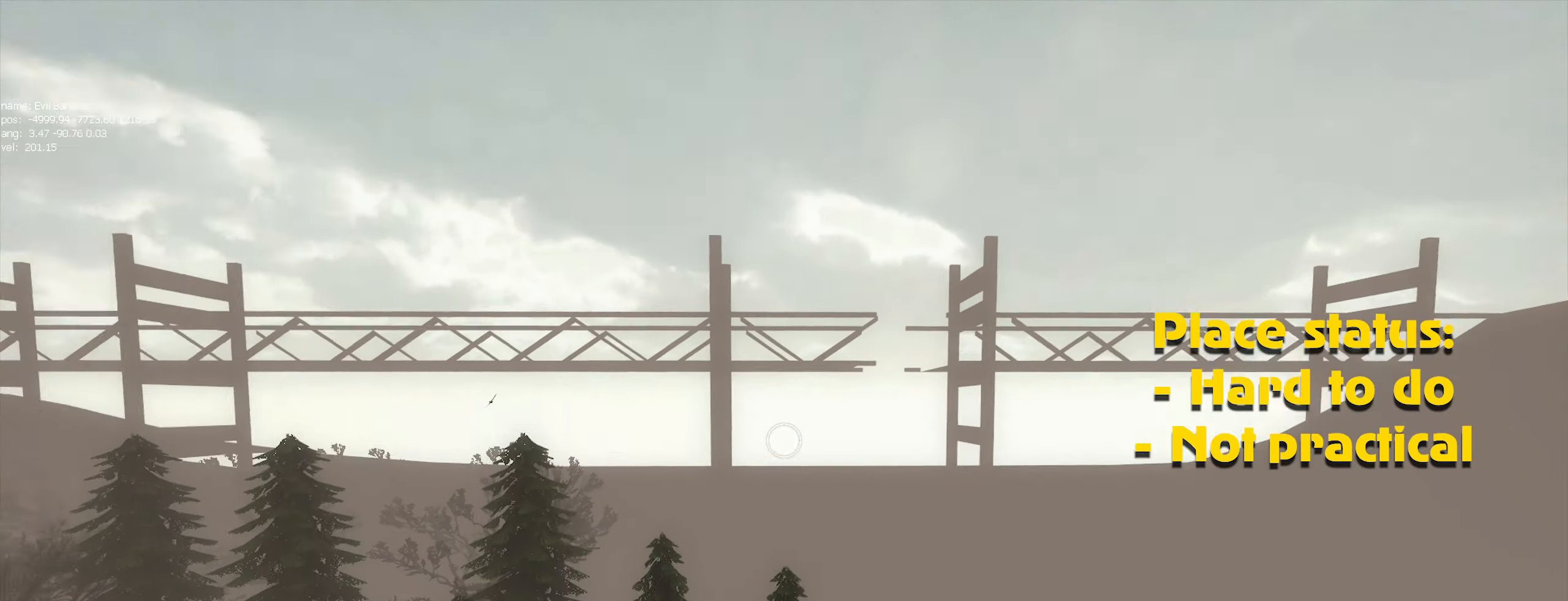
{"keys": ["d"], "mouse": [], "events": [[283, "mouse_left", "down"], [383, "mouse_left", "up"]]}
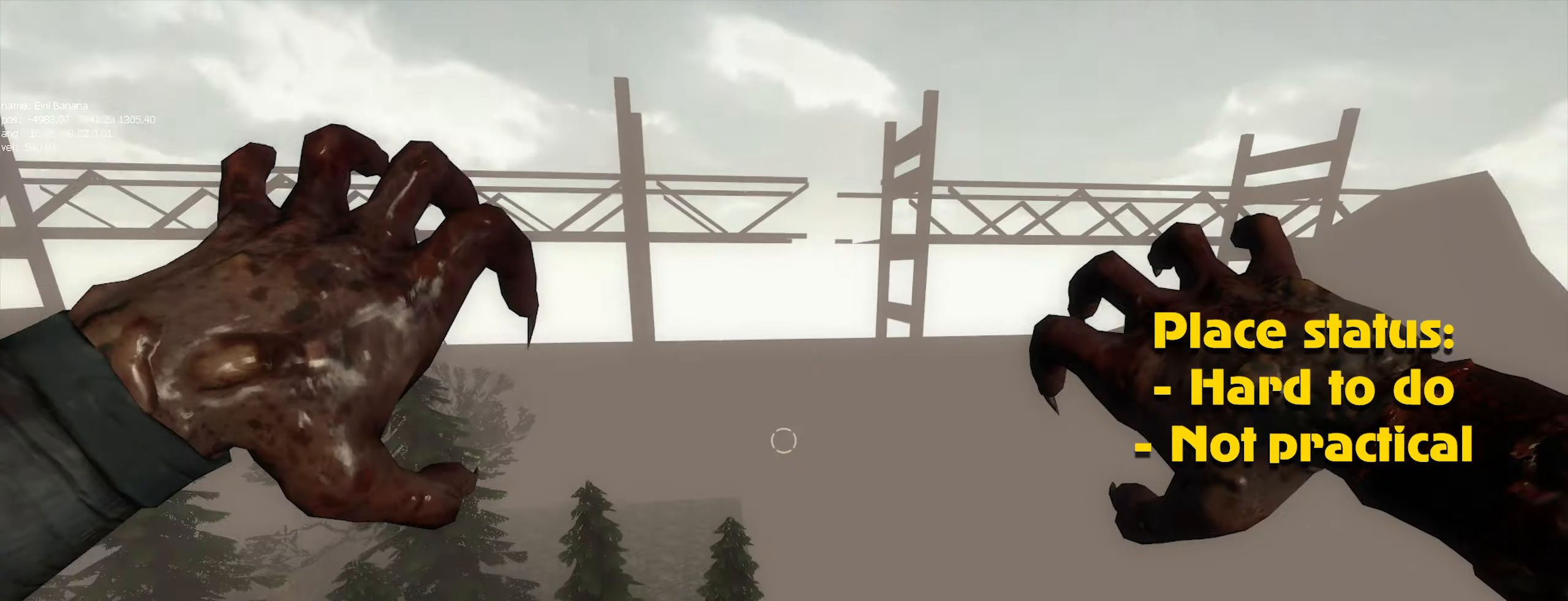
{"keys": ["d"], "mouse": [], "events": []}
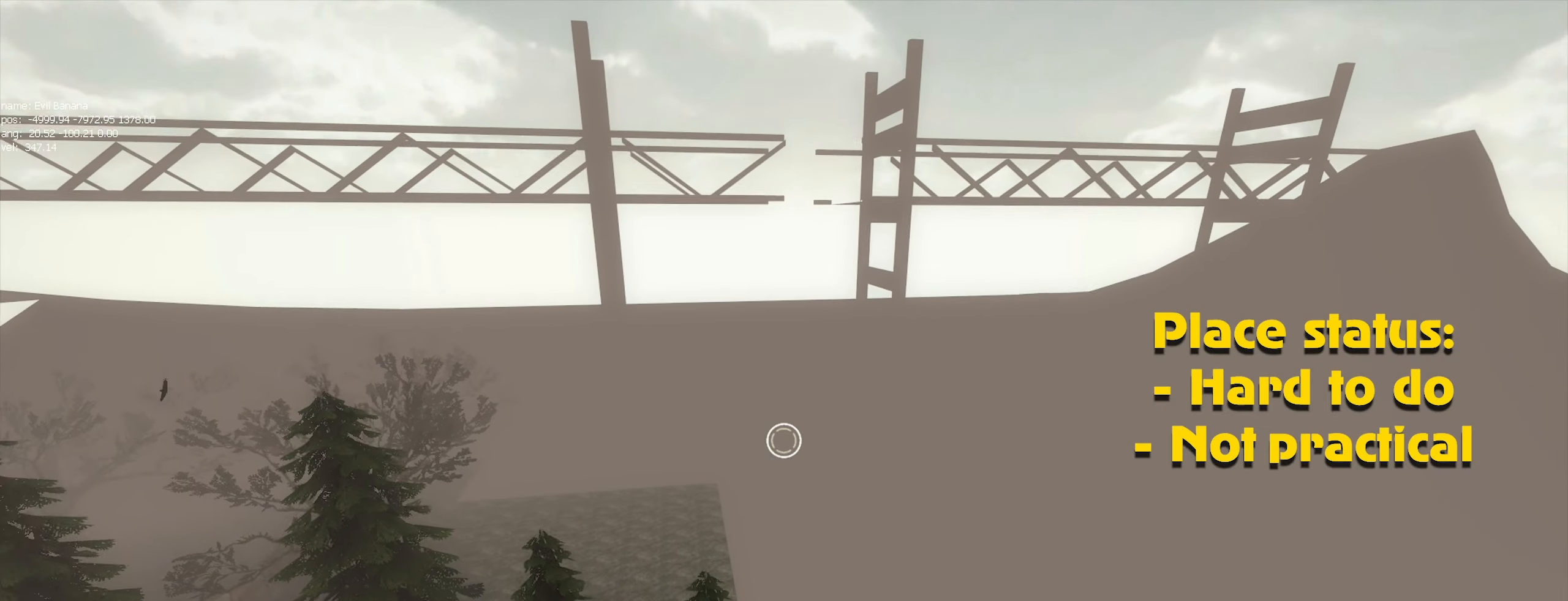
{"keys": ["d"], "mouse": ["left"], "events": [[450, "mouse_left", "down"]]}
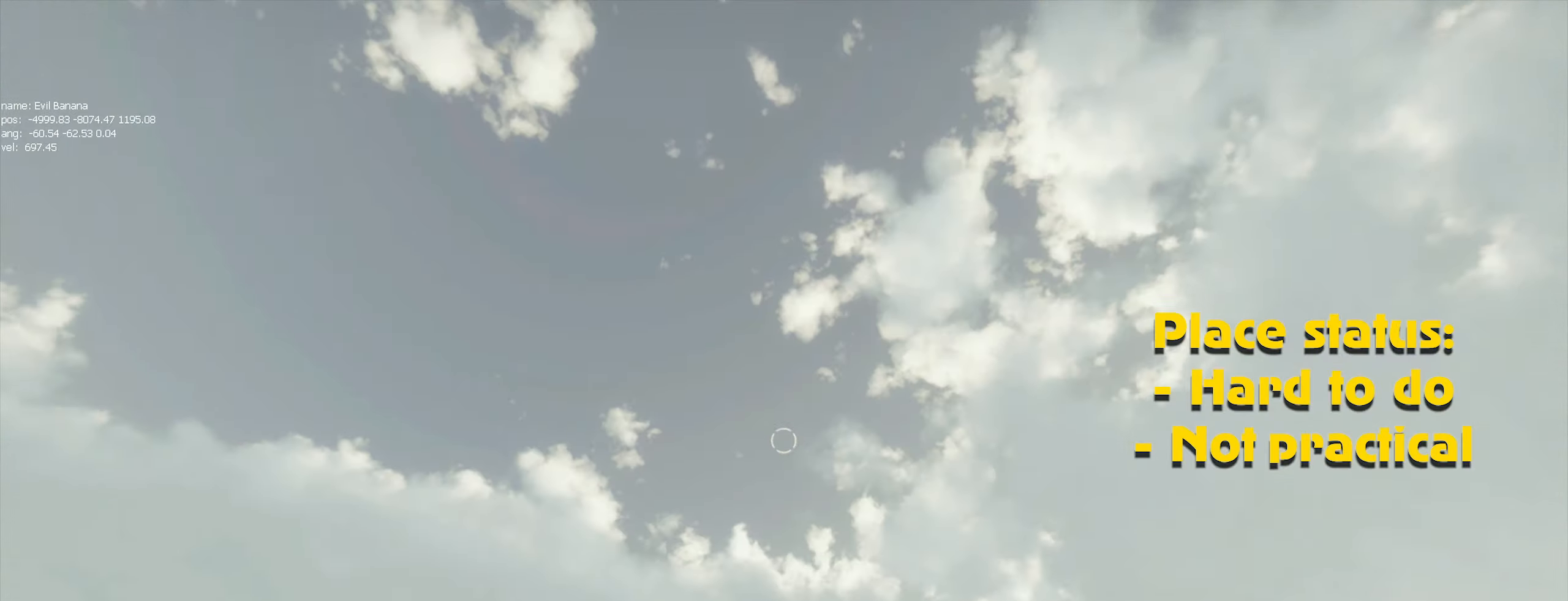
{"keys": ["d"], "mouse": [], "events": [[83, "mouse_left", "up"], [183, "mouse_left", "down"], [283, "mouse_left", "up"]]}
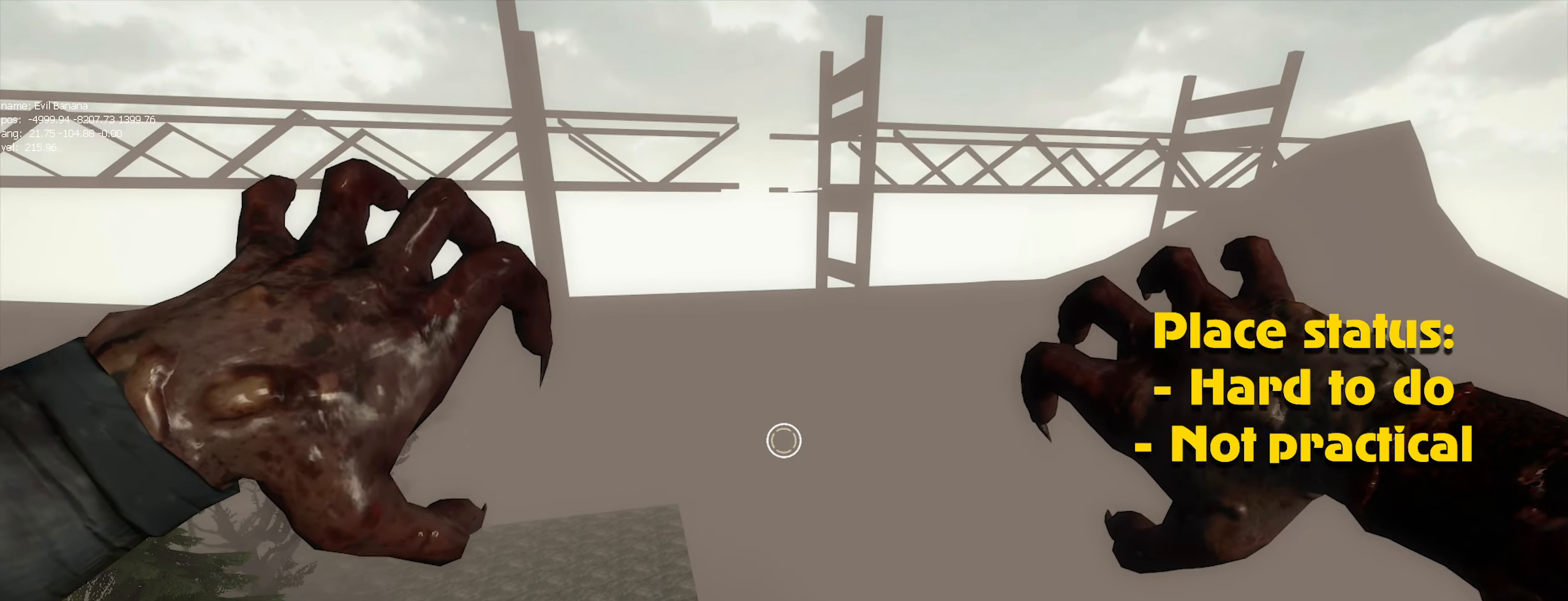
{"keys": ["a"], "mouse": [], "events": [[150, "a", "down"], [216, "d", "up"]]}
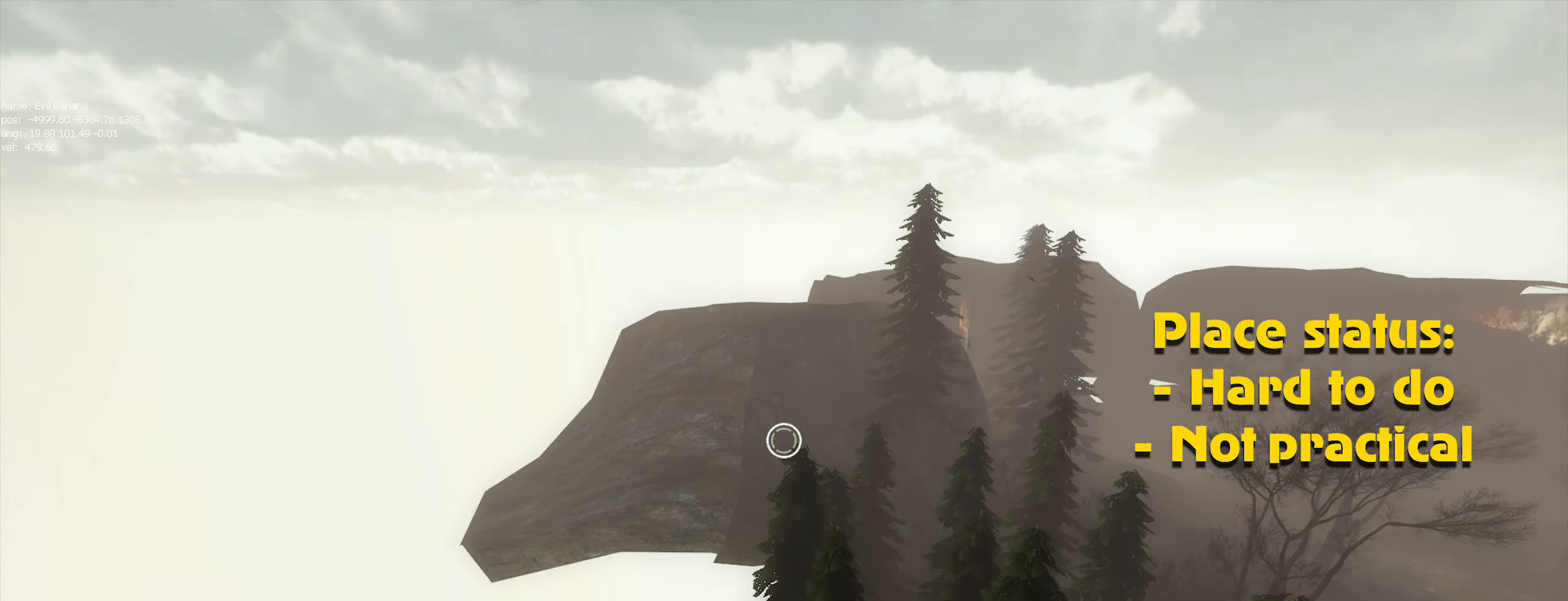
{"keys": ["a"], "mouse": [], "events": [[216, "mouse_left", "down"], [300, "mouse_left", "up"], [400, "mouse_left", "down"], [500, "mouse_left", "up"]]}
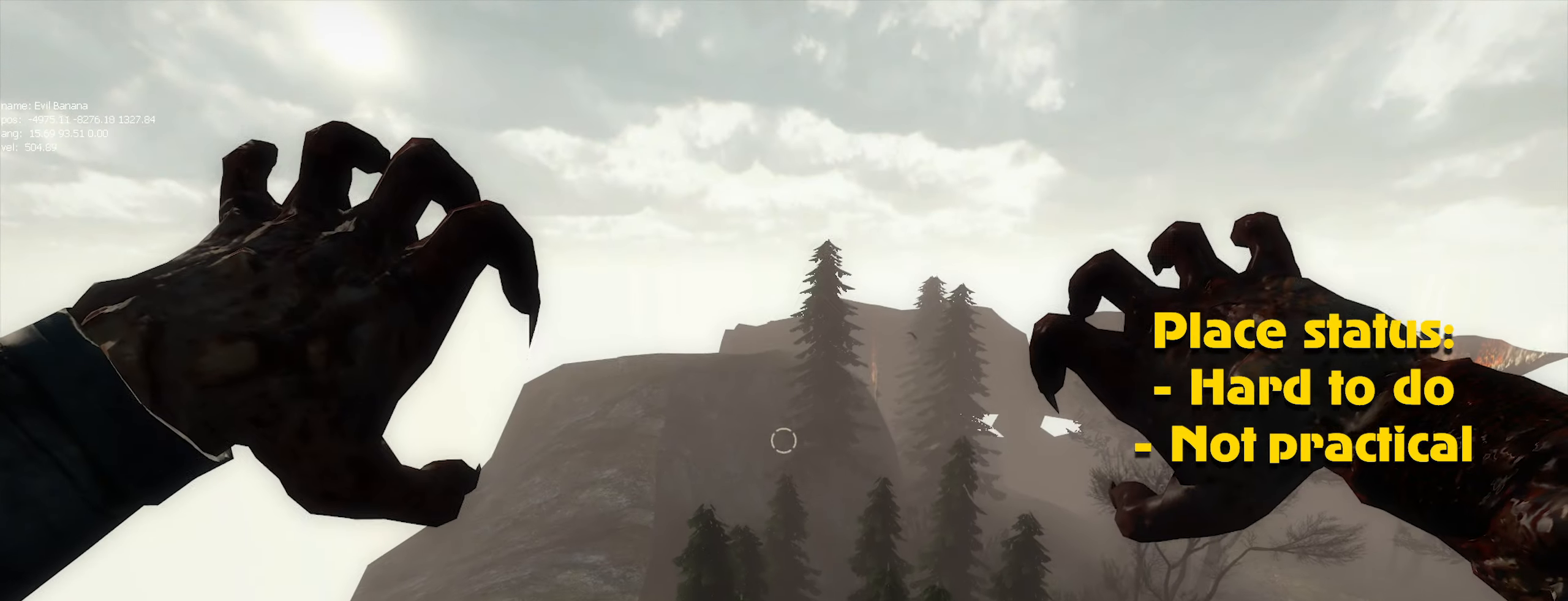
{"keys": ["a"], "mouse": [], "events": [[100, "mouse_left", "down"], [183, "mouse_left", "up"], [283, "mouse_left", "down"], [333, "mouse_left", "up"]]}
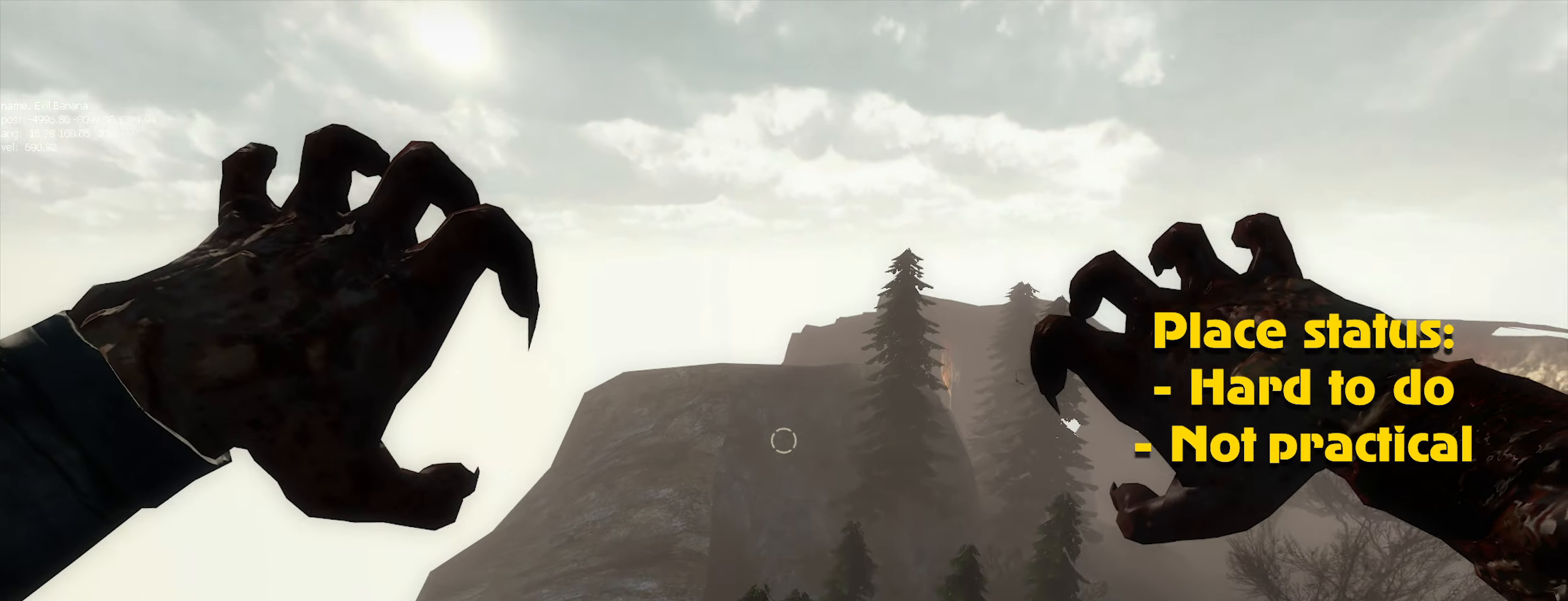
{"keys": ["a"], "mouse": [], "events": [[383, "mouse_left", "down"], [483, "mouse_left", "up"]]}
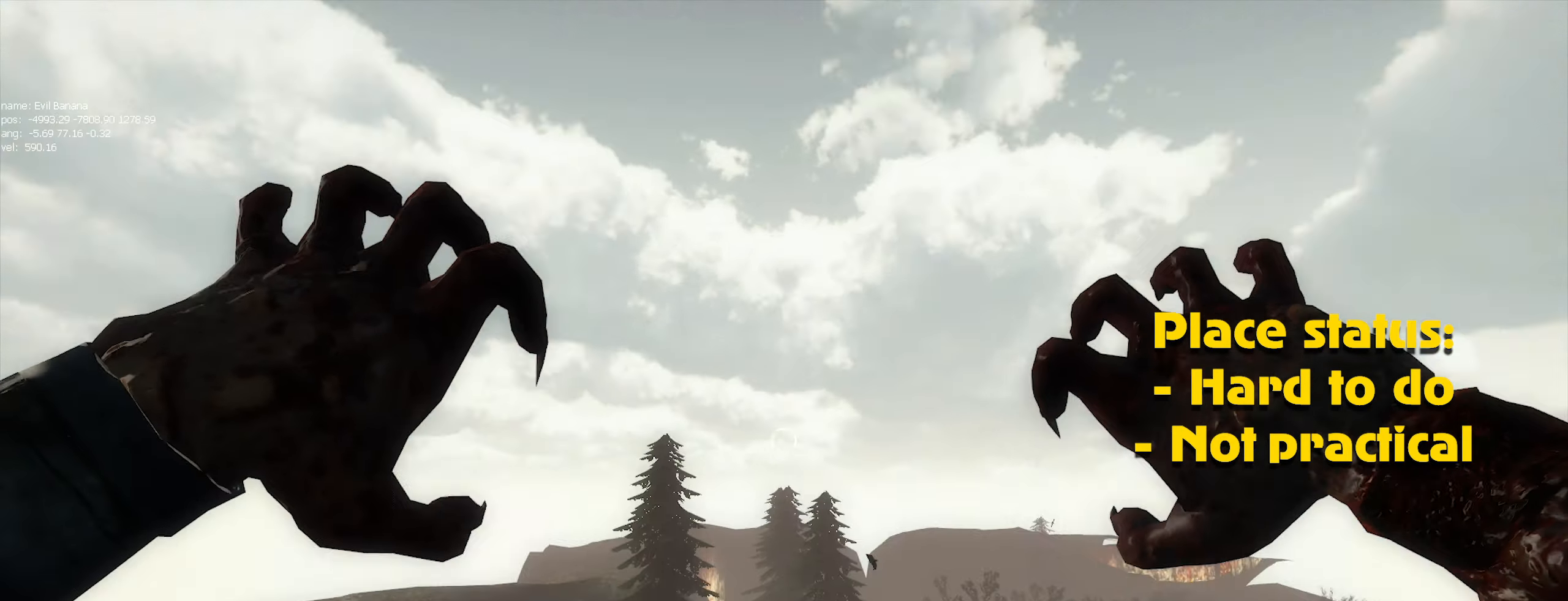
{"keys": ["a"], "mouse": [], "events": [[67, "mouse_left", "down"], [183, "mouse_left", "up"], [250, "mouse_left", "down"], [367, "mouse_left", "up"], [417, "mouse_left", "down"], [500, "mouse_left", "up"]]}
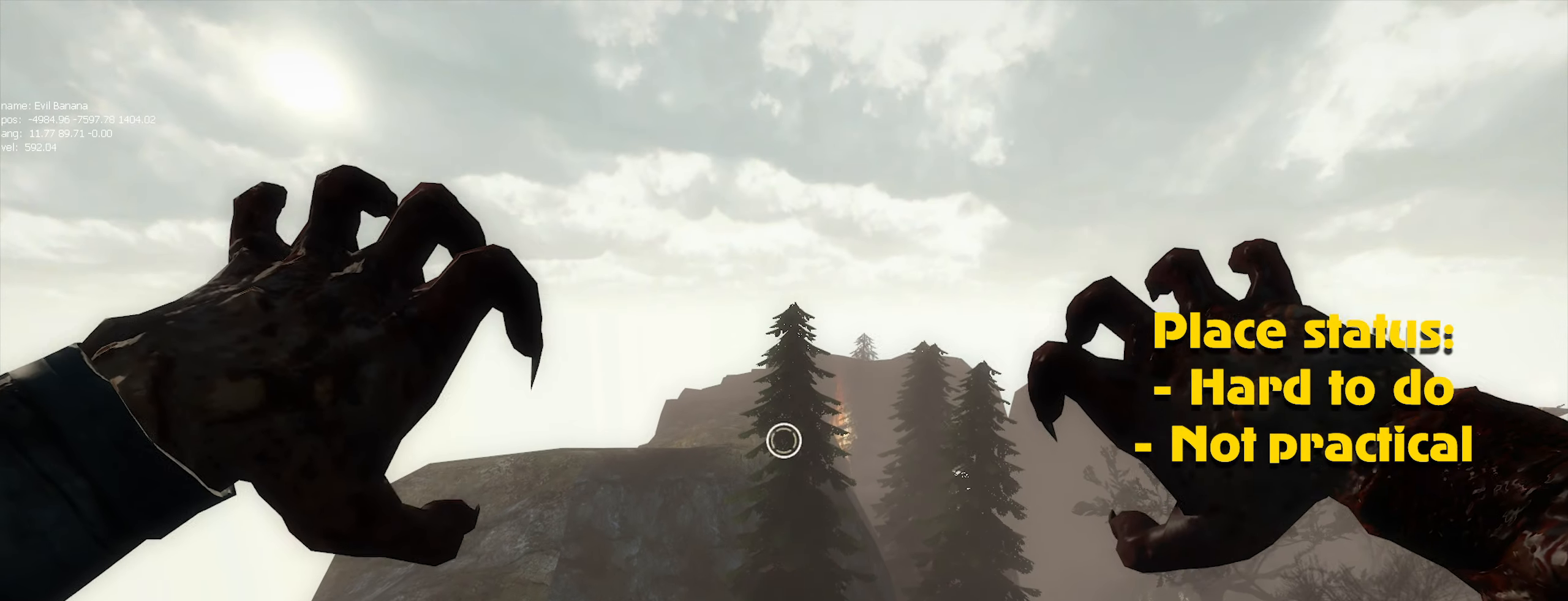
{"keys": [], "mouse": ["left"], "events": [[100, "mouse_left", "down"], [183, "mouse_left", "up"], [233, "a", "up"], [233, "mouse_left", "down"]]}
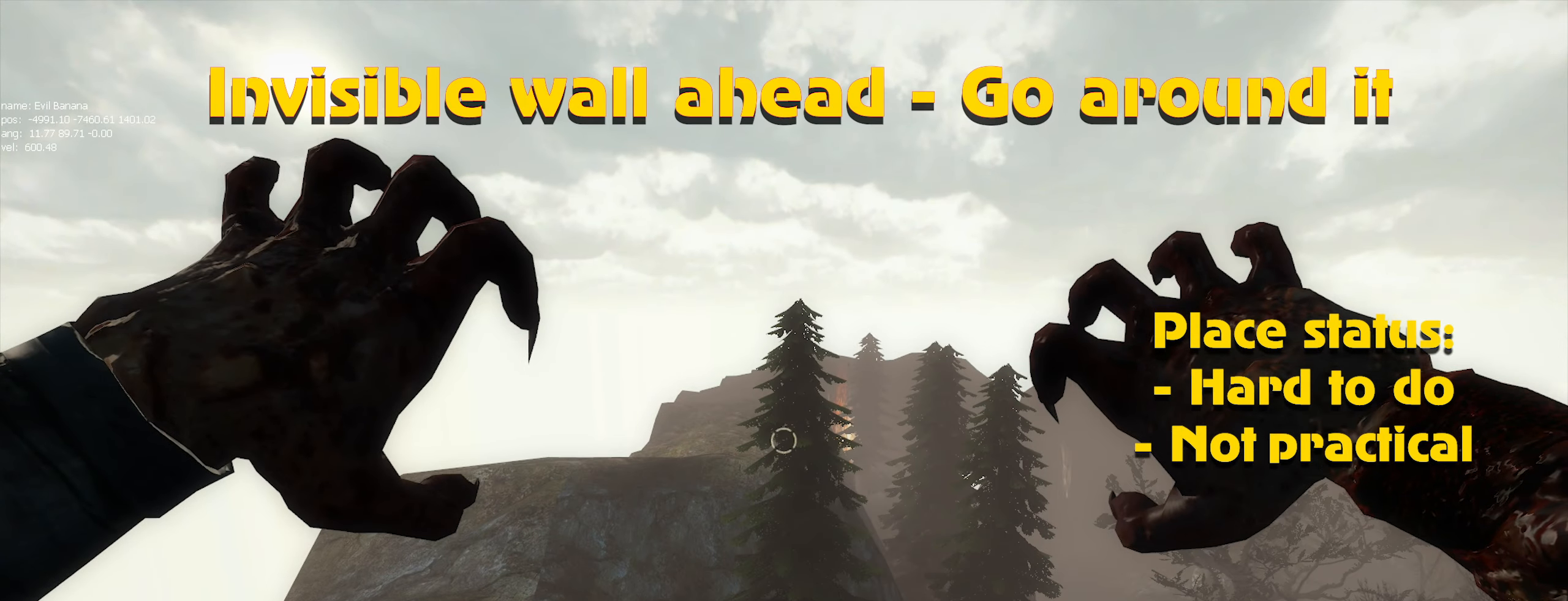
{"keys": [], "mouse": ["left"], "events": []}
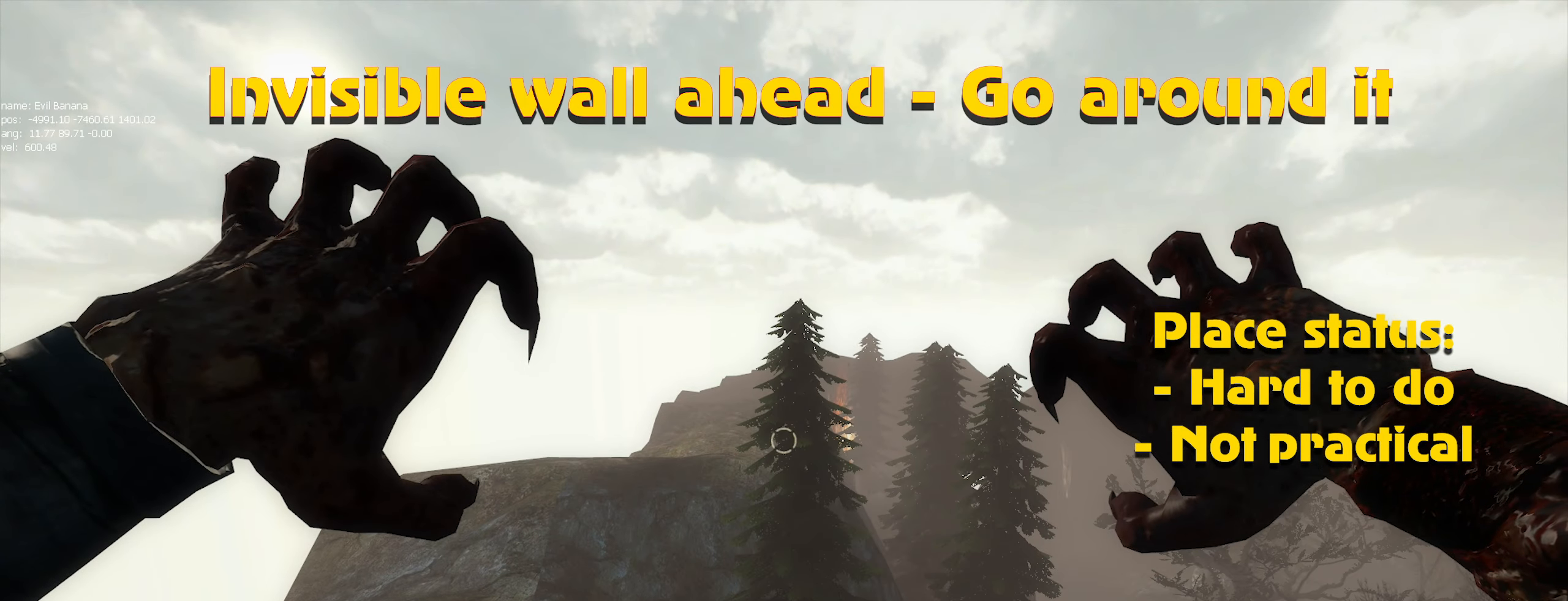
{"keys": [], "mouse": ["left"], "events": []}
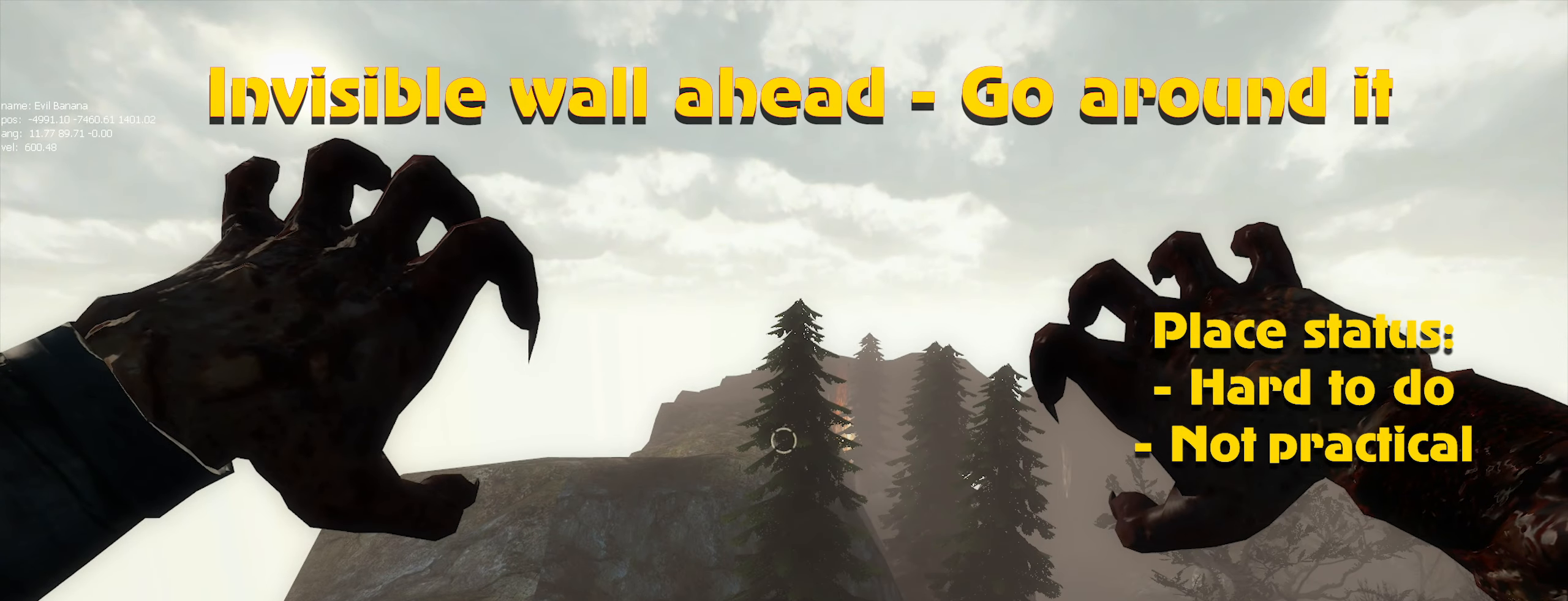
{"keys": [], "mouse": ["left"], "events": []}
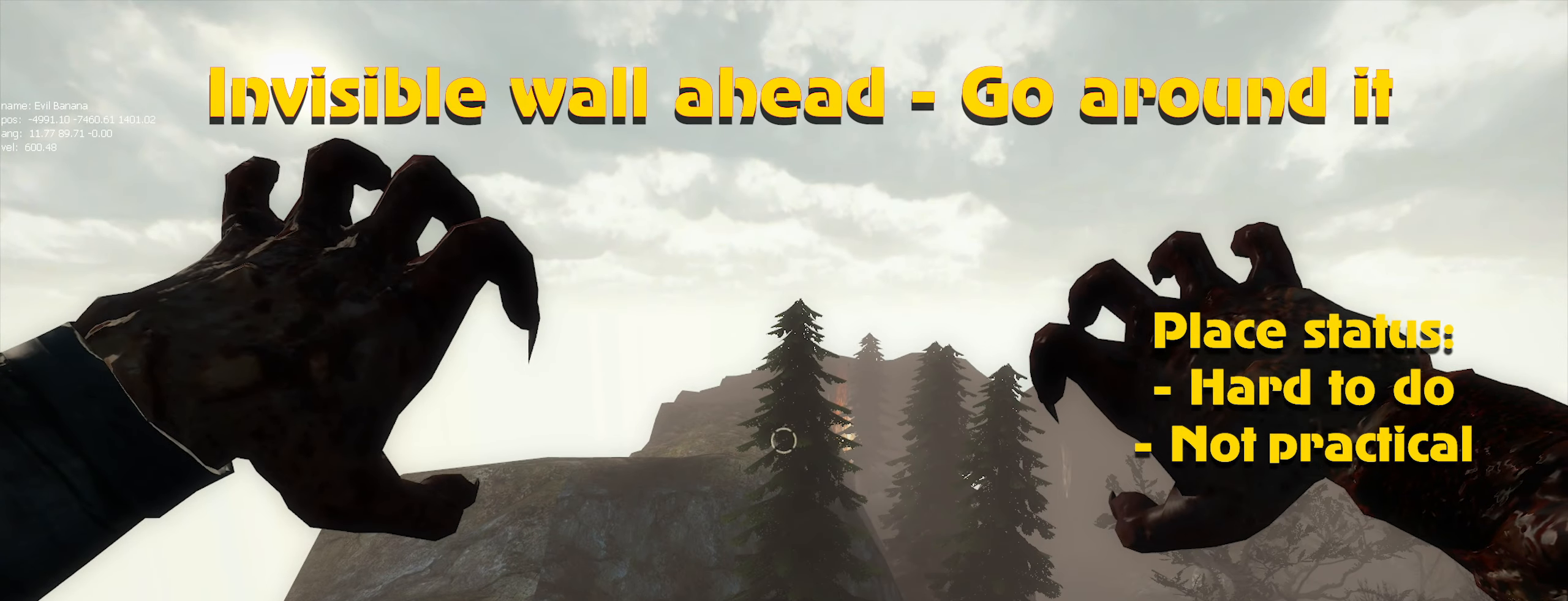
{"keys": ["alt"], "mouse": [], "events": [[317, "mouse_left", "up"], [433, "alt", "down"], [433, "mouse_left", "down"], [483, "mouse_left", "up"]]}
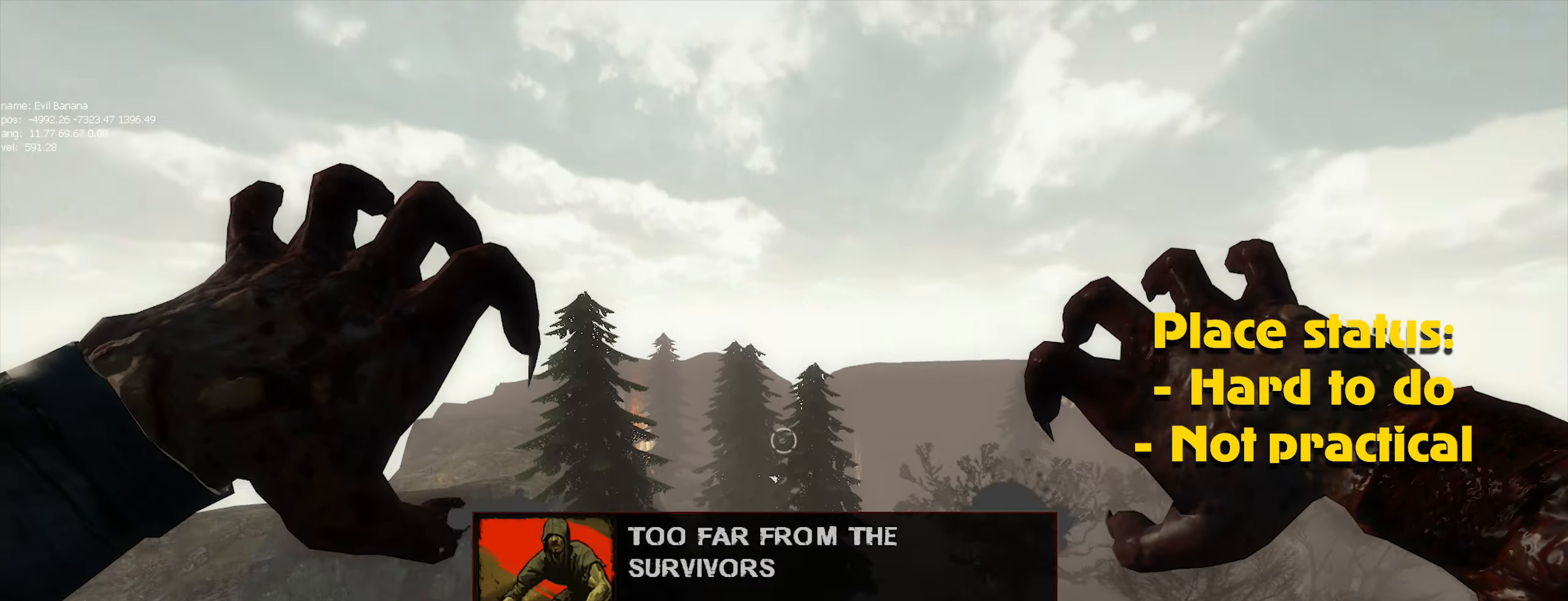
{"keys": [], "mouse": ["left"], "events": [[67, "mouse_left", "down"], [100, "mouse_left", "up"], [200, "mouse_left", "down"], [300, "mouse_left", "up"], [333, "mouse_left", "down"], [383, "alt", "up"], [433, "mouse_left", "up"], [483, "mouse_left", "down"]]}
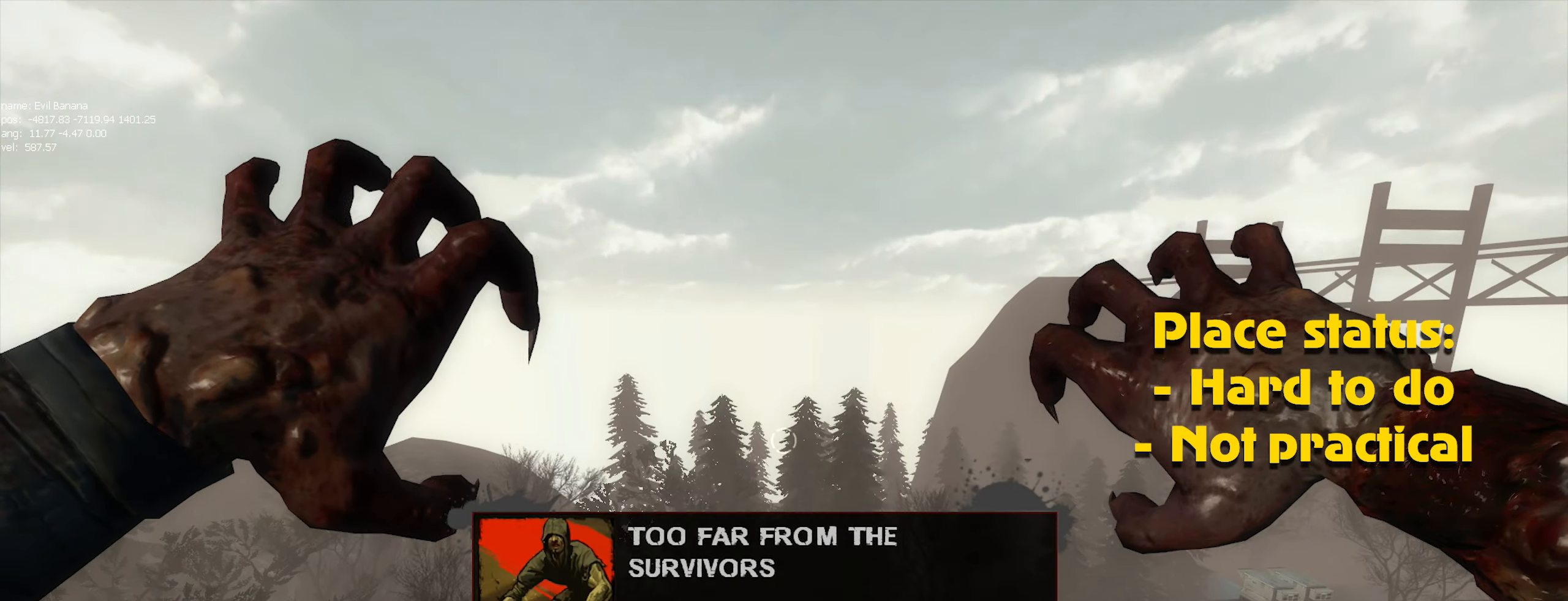
{"keys": [], "mouse": ["left"], "events": [[83, "mouse_left", "up"], [117, "caps_lock", "down"], [117, "mouse_left", "down"], [183, "caps_lock", "up"], [217, "mouse_left", "up"], [267, "mouse_left", "down"], [350, "mouse_left", "up"], [450, "mouse_left", "down"]]}
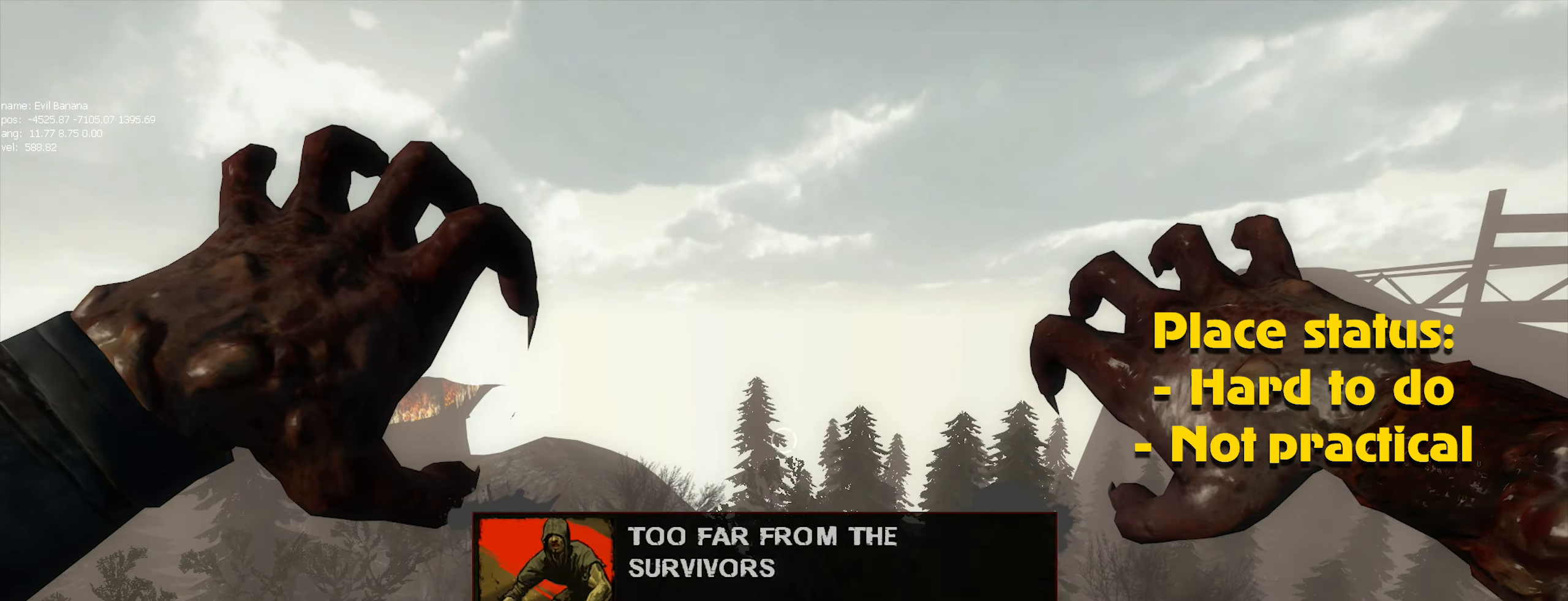
{"keys": [], "mouse": [], "events": [[50, "mouse_left", "up"], [83, "mouse_left", "down"], [183, "mouse_left", "up"], [233, "mouse_left", "down"], [333, "mouse_left", "up"], [433, "mouse_left", "down"], [466, "mouse_left", "up"]]}
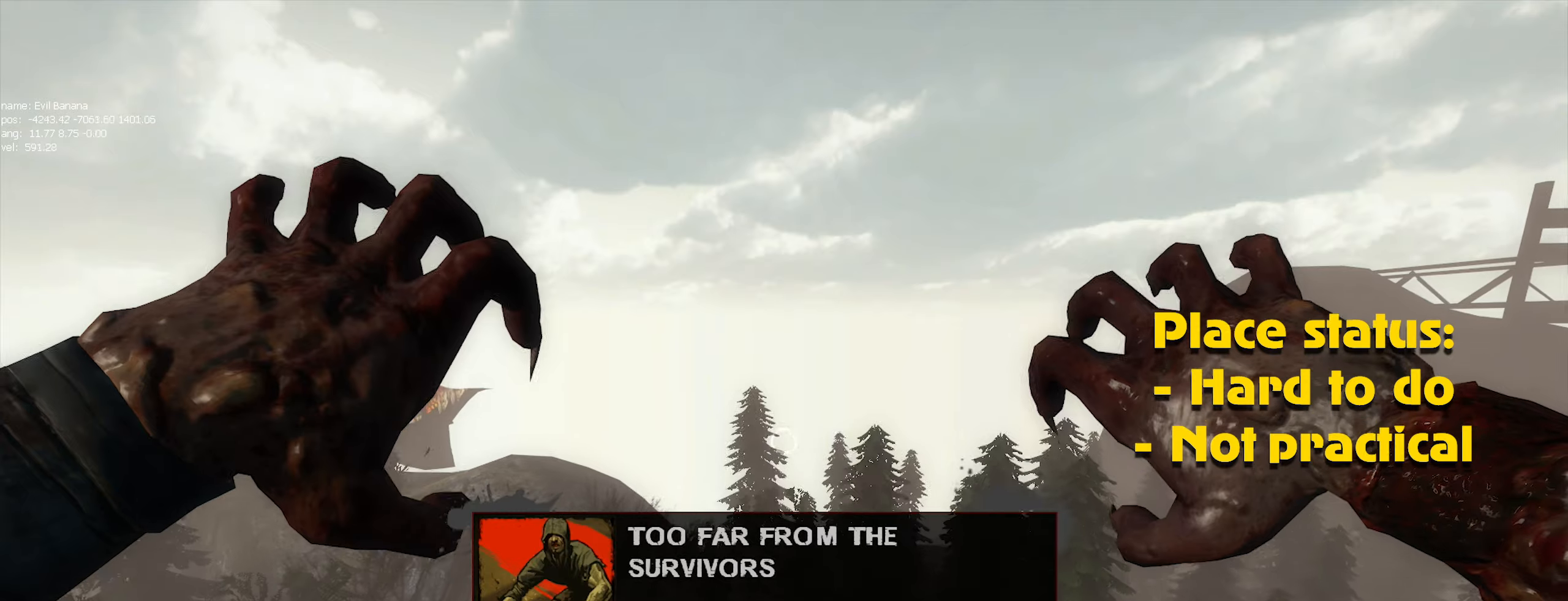
{"keys": ["caps_lock"], "mouse": ["left"], "events": [[50, "mouse_left", "down"], [100, "mouse_left", "up"], [183, "caps_lock", "down"], [183, "mouse_left", "down"], [283, "mouse_left", "up"], [333, "mouse_left", "down"], [417, "mouse_left", "up"], [467, "mouse_left", "down"]]}
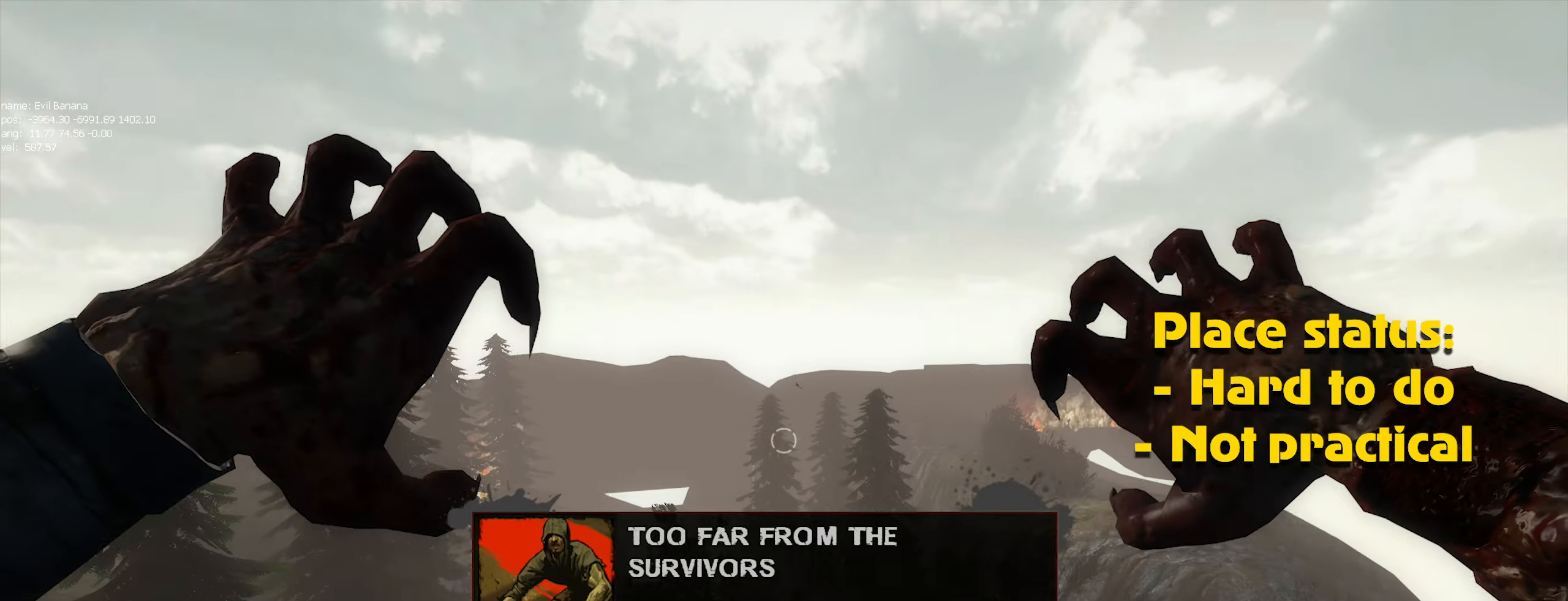
{"keys": [], "mouse": ["left"], "events": [[17, "caps_lock", "up"], [67, "mouse_left", "up"], [167, "mouse_left", "down"], [200, "mouse_left", "up"], [300, "mouse_left", "down"], [350, "caps_lock", "down"], [350, "mouse_left", "up"], [383, "caps_lock", "up"], [433, "mouse_left", "down"]]}
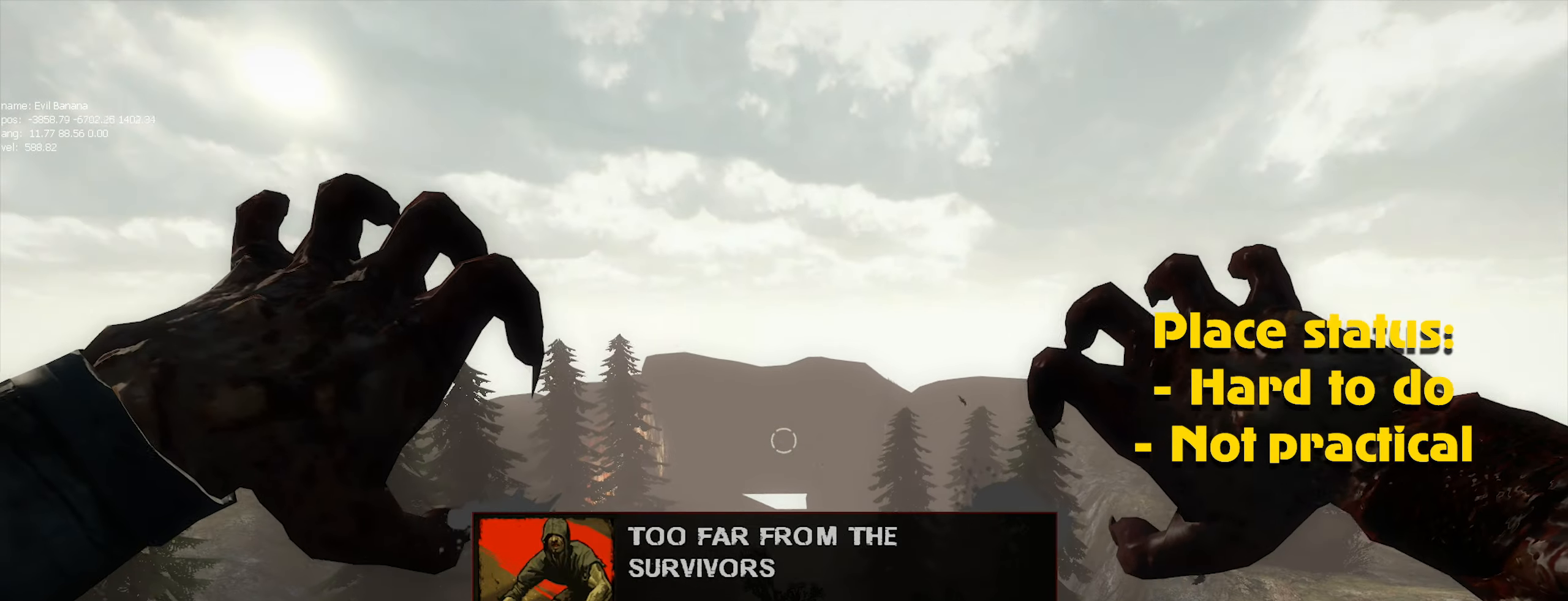
{"keys": [], "mouse": [], "events": [[33, "mouse_left", "up"], [83, "mouse_left", "down"], [183, "mouse_left", "up"], [217, "mouse_left", "down"], [317, "mouse_left", "up"], [417, "mouse_left", "down"], [467, "mouse_left", "up"]]}
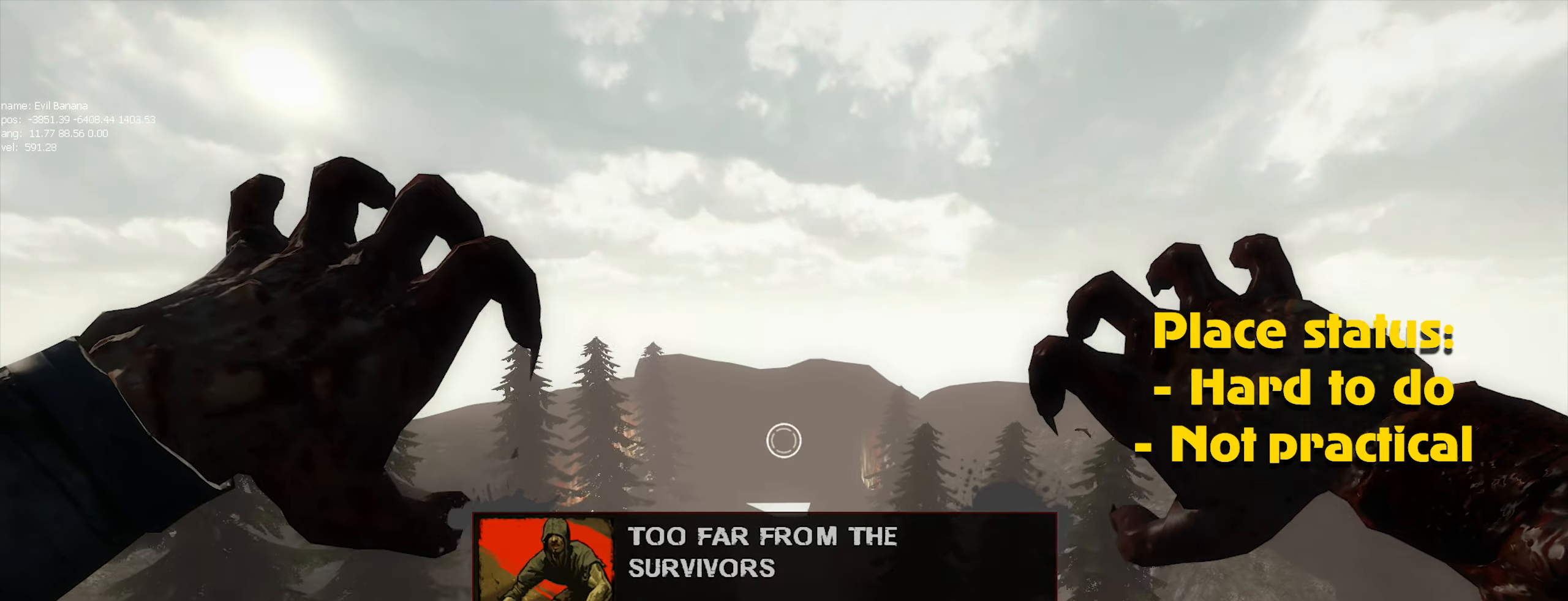
{"keys": [], "mouse": ["left"], "events": [[67, "mouse_left", "down"], [117, "mouse_left", "up"], [183, "mouse_left", "down"], [233, "mouse_left", "up"], [333, "mouse_left", "down"], [417, "mouse_left", "up"], [467, "mouse_left", "down"]]}
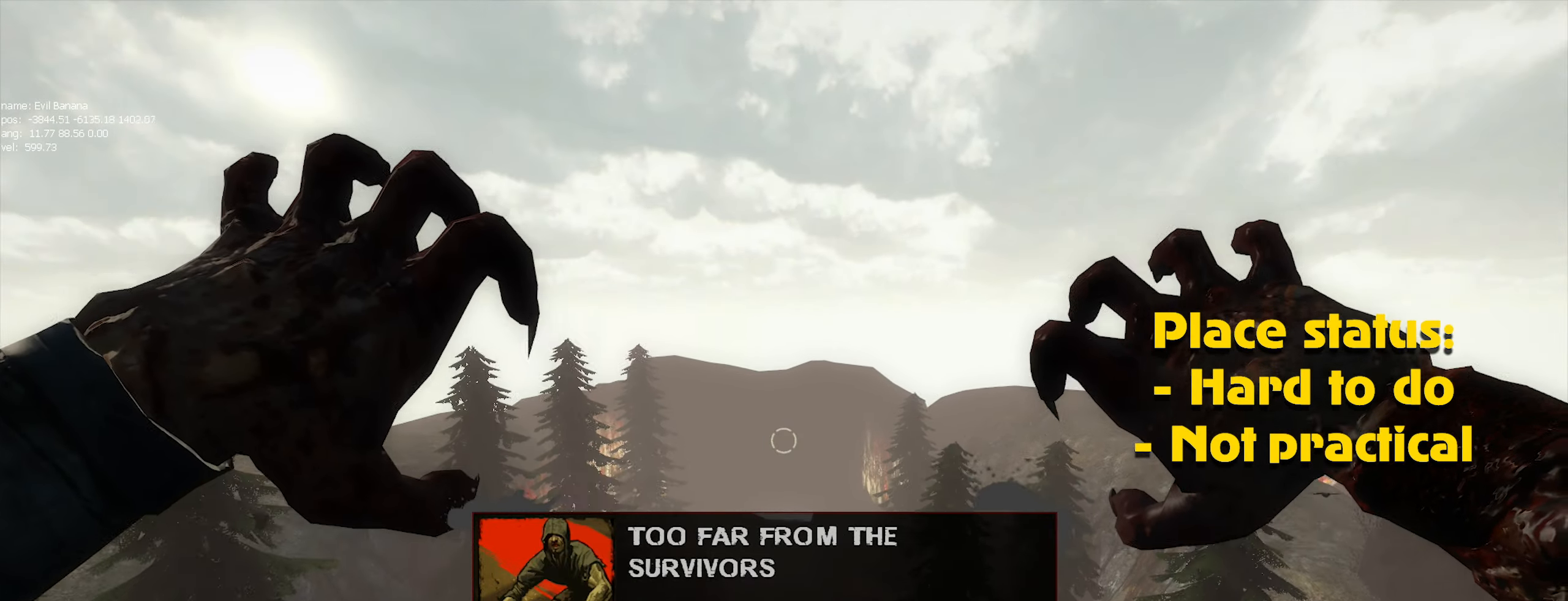
{"keys": [], "mouse": ["left"], "events": [[67, "mouse_left", "up"], [150, "mouse_left", "down"], [200, "mouse_left", "up"], [300, "mouse_left", "down"], [400, "mouse_left", "up"], [483, "mouse_left", "down"]]}
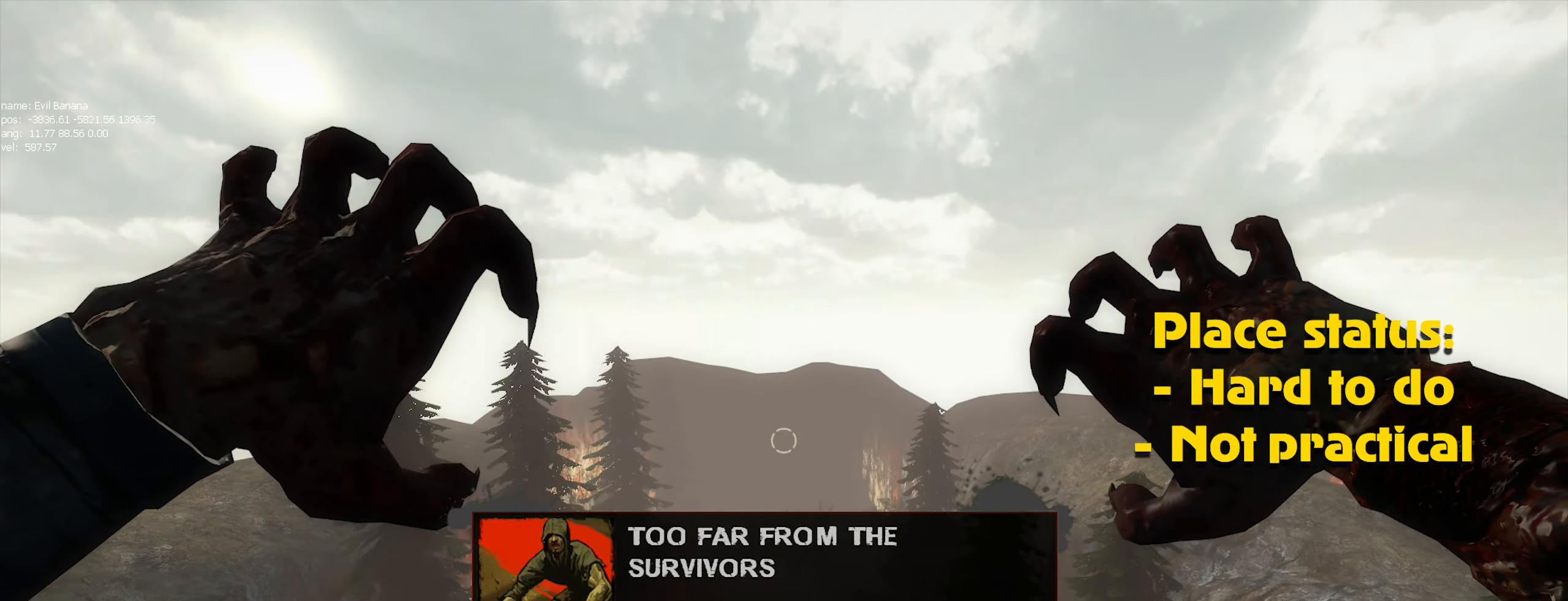
{"keys": [], "mouse": ["left"], "events": [[33, "mouse_left", "up"], [117, "mouse_left", "down"], [167, "mouse_left", "up"], [267, "mouse_left", "down"], [367, "mouse_left", "up"], [400, "mouse_left", "down"]]}
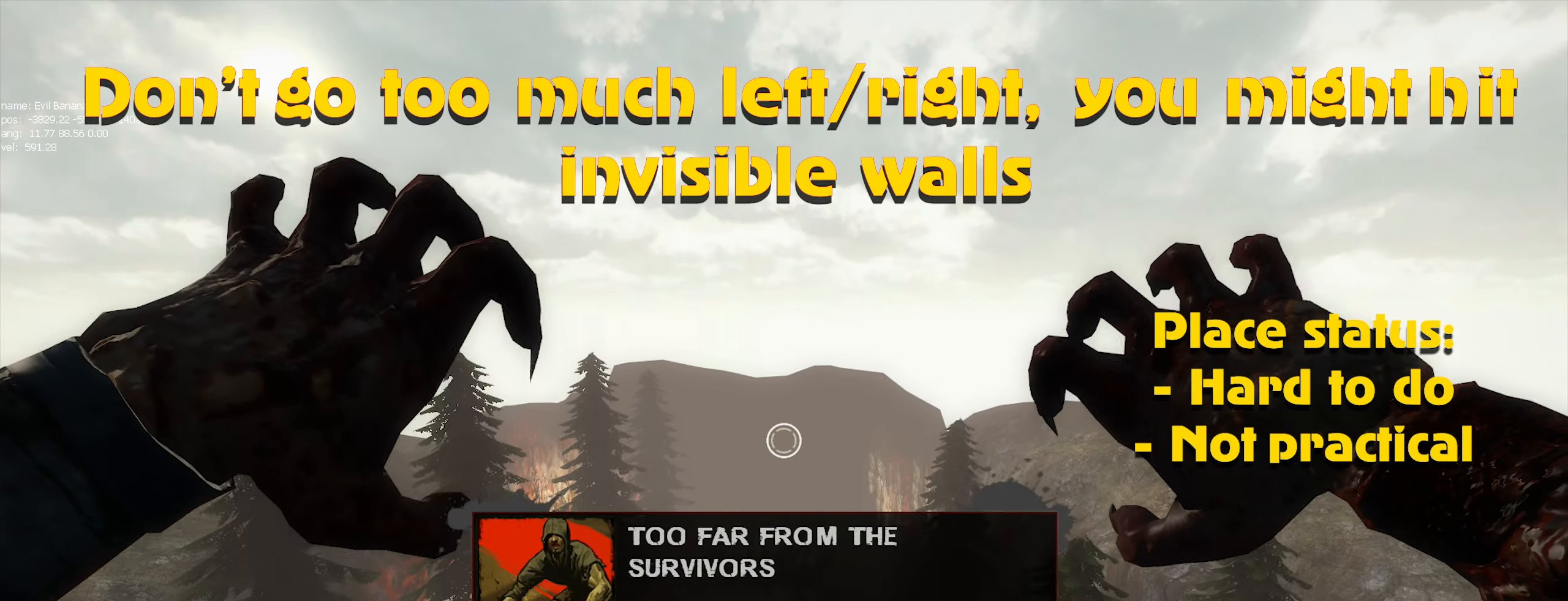
{"keys": [], "mouse": [], "events": [[17, "mouse_left", "up"], [50, "mouse_left", "down"], [133, "mouse_left", "up"], [233, "mouse_left", "down"], [283, "mouse_left", "up"], [383, "mouse_left", "down"], [467, "mouse_left", "up"]]}
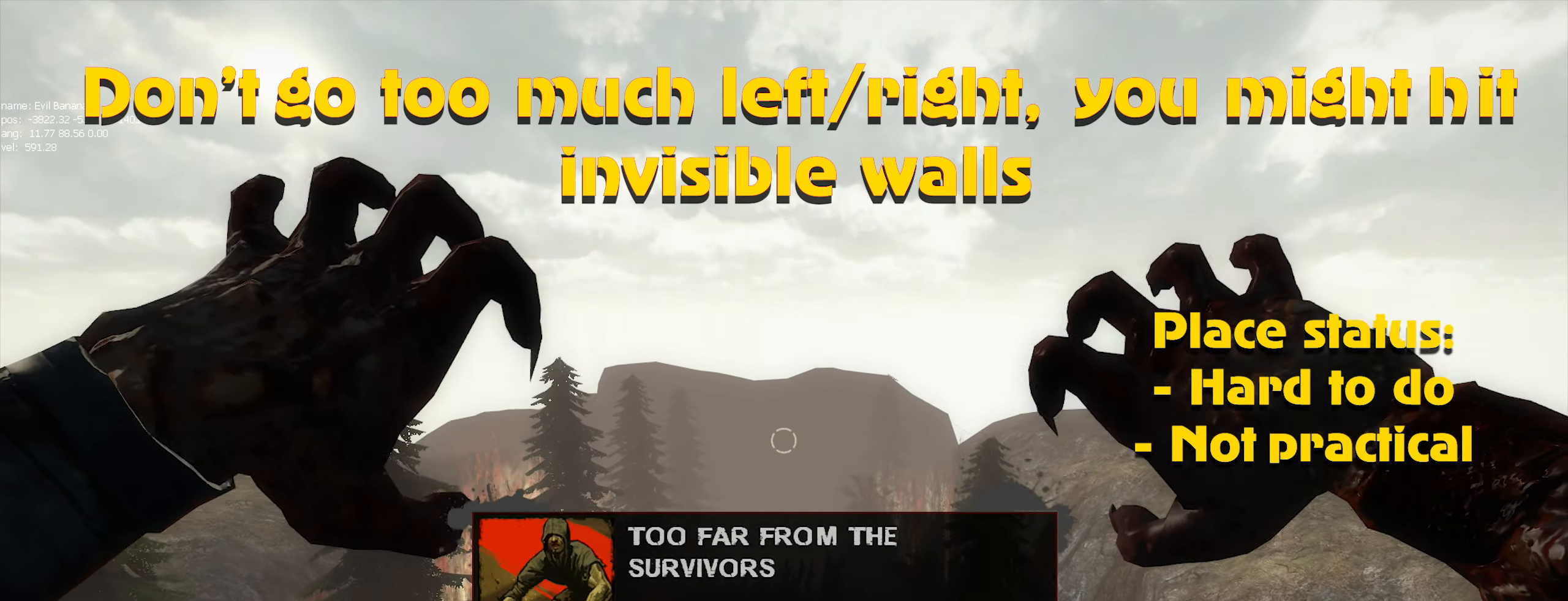
{"keys": [], "mouse": ["left"], "events": [[17, "mouse_left", "down"], [117, "mouse_left", "up"], [200, "mouse_left", "down"], [233, "mouse_left", "up"], [333, "mouse_left", "down"], [400, "mouse_left", "up"], [483, "mouse_left", "down"]]}
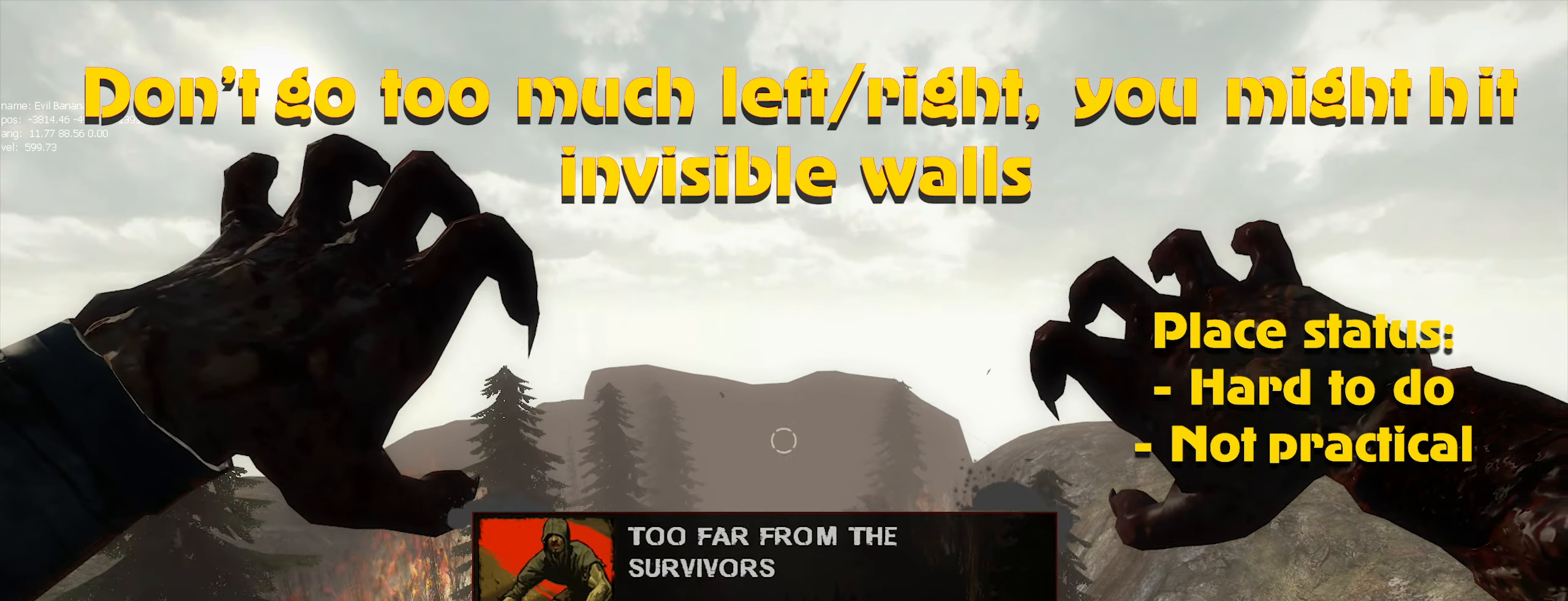
{"keys": [], "mouse": ["left"], "events": [[83, "mouse_left", "up"], [167, "mouse_left", "down"], [217, "mouse_left", "up"], [317, "mouse_left", "down"], [400, "mouse_left", "up"], [450, "mouse_left", "down"]]}
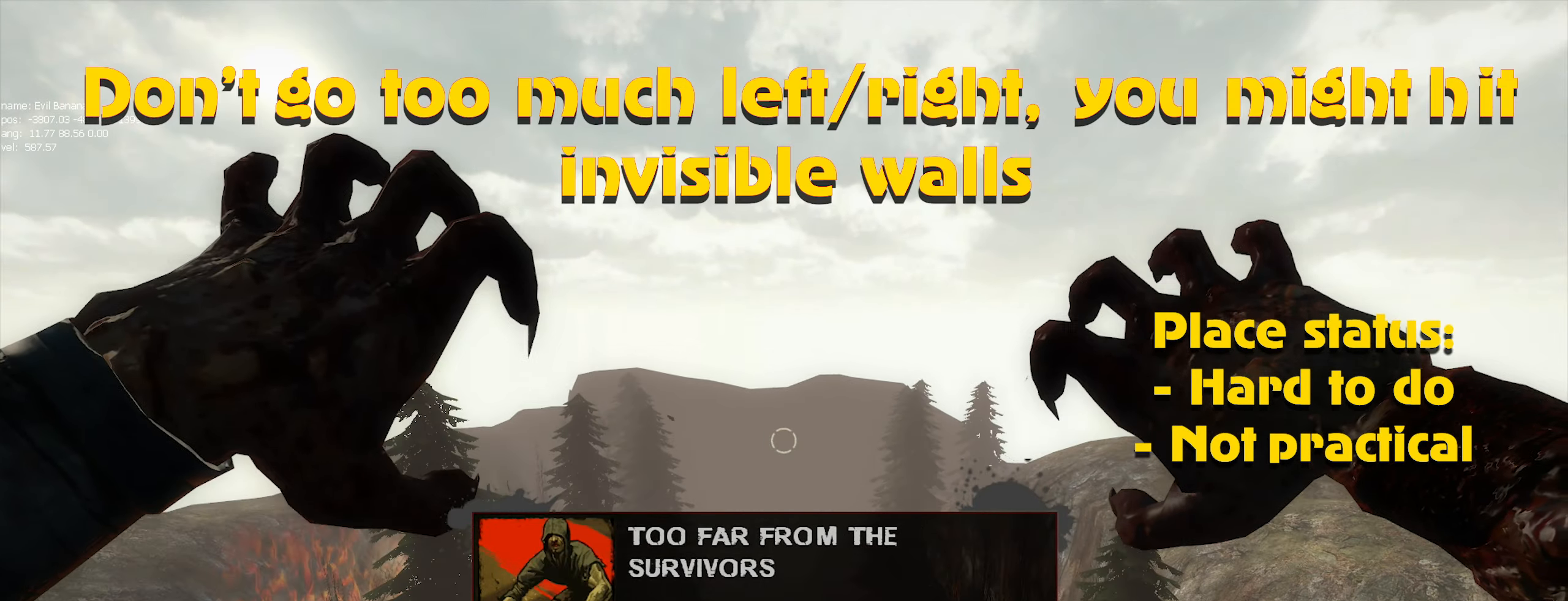
{"keys": [], "mouse": ["left"], "events": [[33, "mouse_left", "up"], [150, "mouse_left", "down"], [183, "mouse_left", "up"], [283, "mouse_left", "down"], [367, "mouse_left", "up"], [417, "mouse_left", "down"]]}
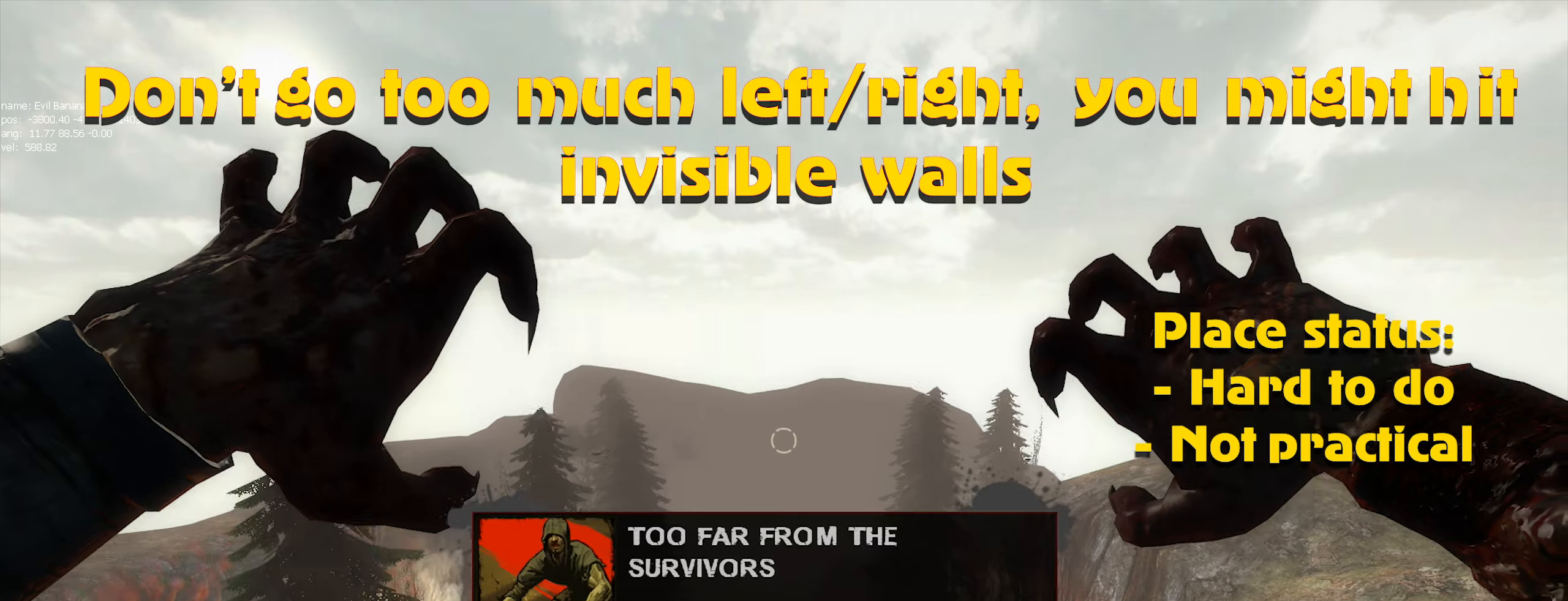
{"keys": [], "mouse": [], "events": [[50, "mouse_left", "up"], [133, "mouse_left", "down"], [233, "mouse_left", "up"], [266, "mouse_left", "down"], [366, "mouse_left", "up"], [416, "mouse_left", "down"], [500, "mouse_left", "up"]]}